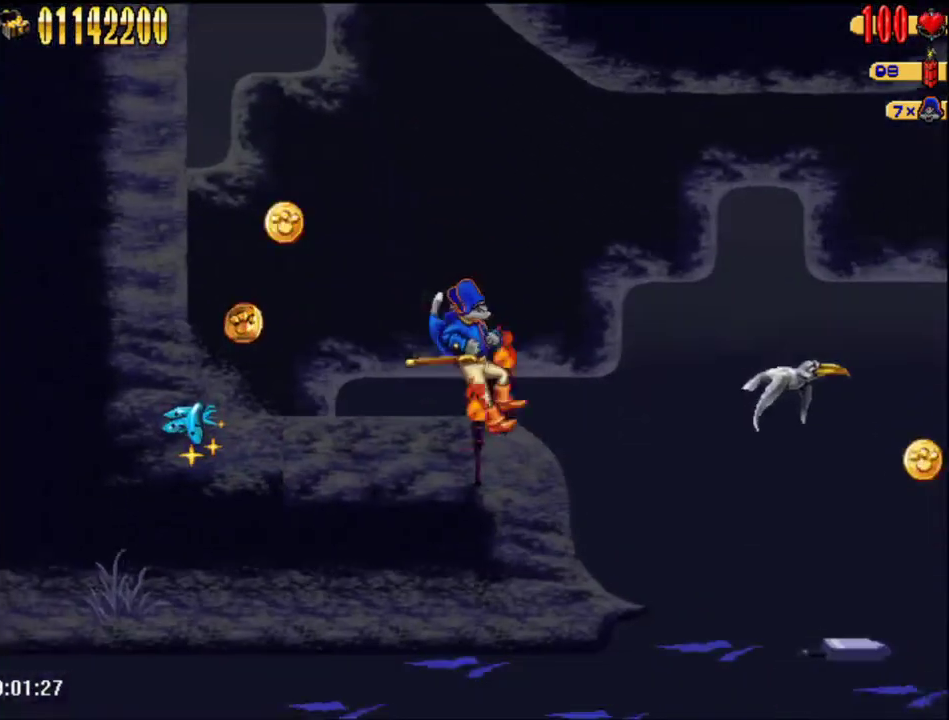
Gameplay with a controller (Nintendo layout); each line is a JSON object with the inputs held at the frame after it. "events" lists button and stick changes between this image and that frame as [ms after this image, input, new state], when the widget could be followed in between. Not read: L3 R3 left_stick.
{"buttons": ["A", "DPAD_RIGHT"], "right_stick": "center", "events": [[167, "DPAD_RIGHT", "up"], [417, "DPAD_RIGHT", "down"], [450, "A", "down"]]}
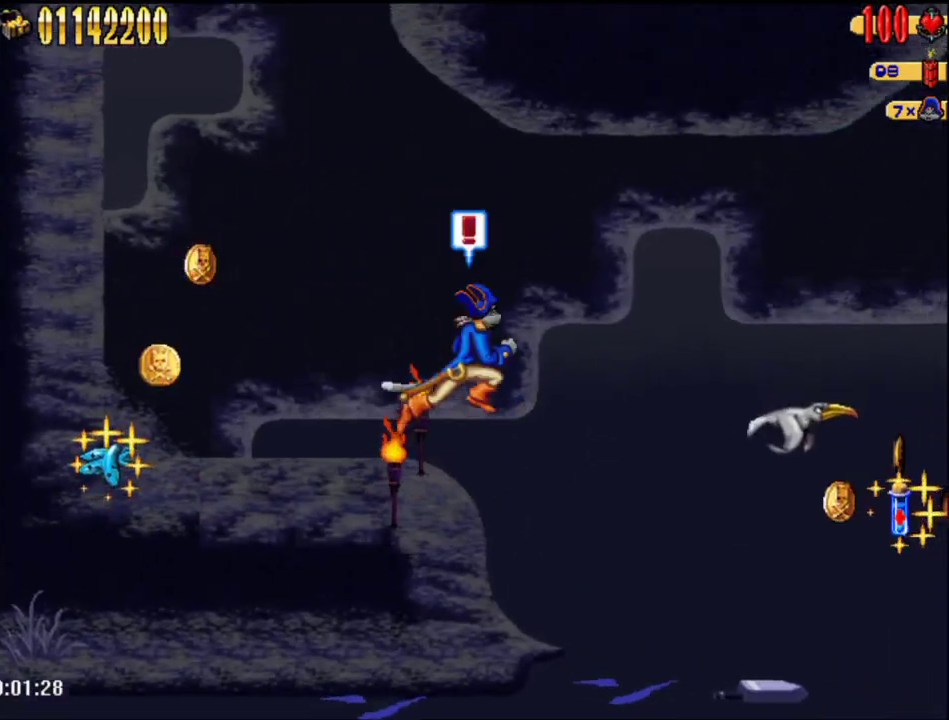
{"buttons": ["B", "DPAD_RIGHT"], "right_stick": "center", "events": [[200, "A", "up"], [483, "B", "down"]]}
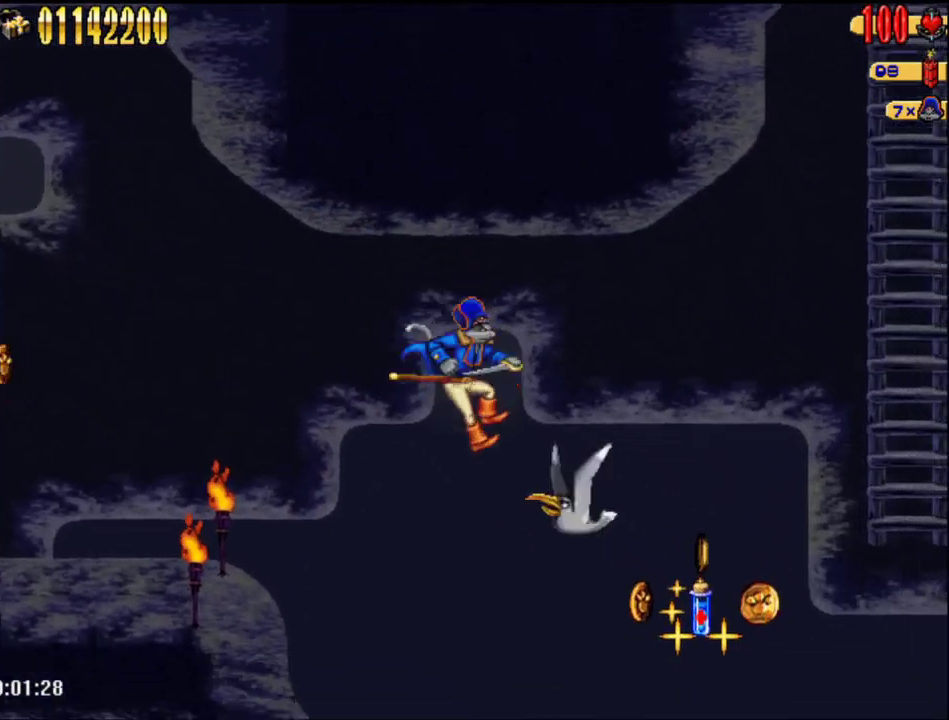
{"buttons": ["A", "DPAD_RIGHT"], "right_stick": "center", "events": [[167, "B", "up"], [233, "DPAD_RIGHT", "up"], [350, "A", "down"], [400, "DPAD_RIGHT", "down"]]}
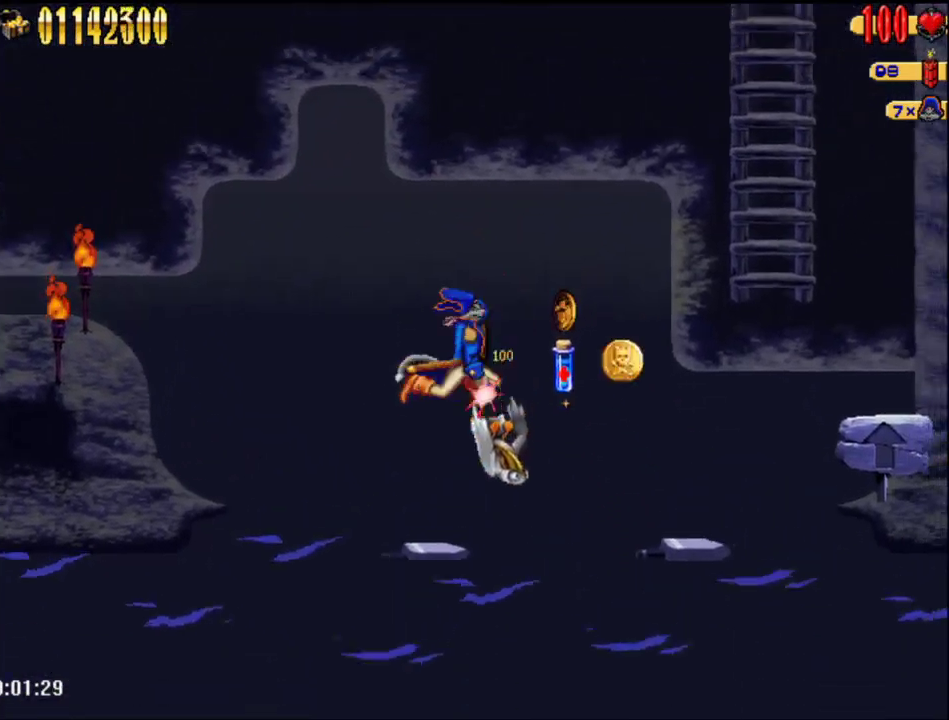
{"buttons": ["DPAD_RIGHT"], "right_stick": "center", "events": [[100, "A", "up"]]}
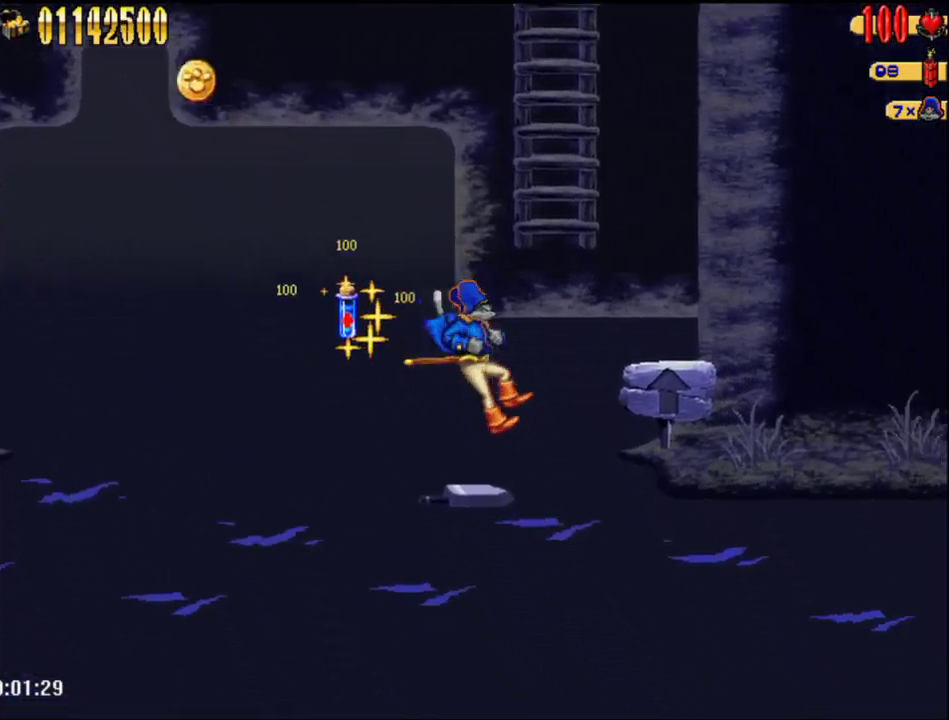
{"buttons": ["A"], "right_stick": "center", "events": [[17, "DPAD_RIGHT", "up"], [100, "A", "down"], [133, "DPAD_RIGHT", "down"], [383, "DPAD_UP", "down"], [417, "A", "up"], [417, "DPAD_RIGHT", "up"], [483, "A", "down"], [483, "DPAD_UP", "up"]]}
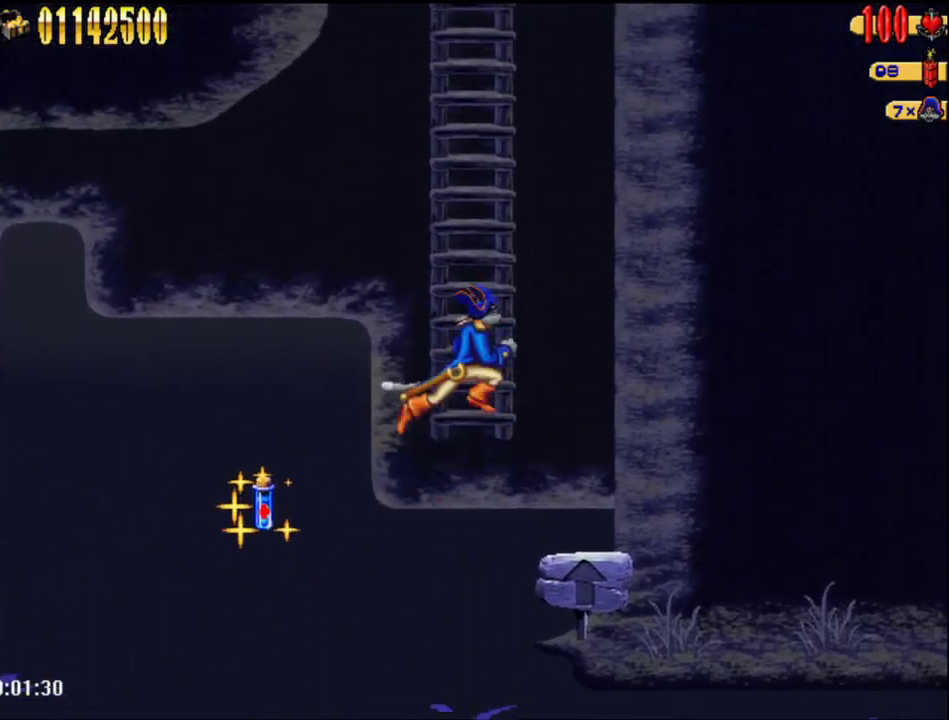
{"buttons": ["DPAD_RIGHT"], "right_stick": "center", "events": [[150, "DPAD_RIGHT", "down"], [383, "A", "up"]]}
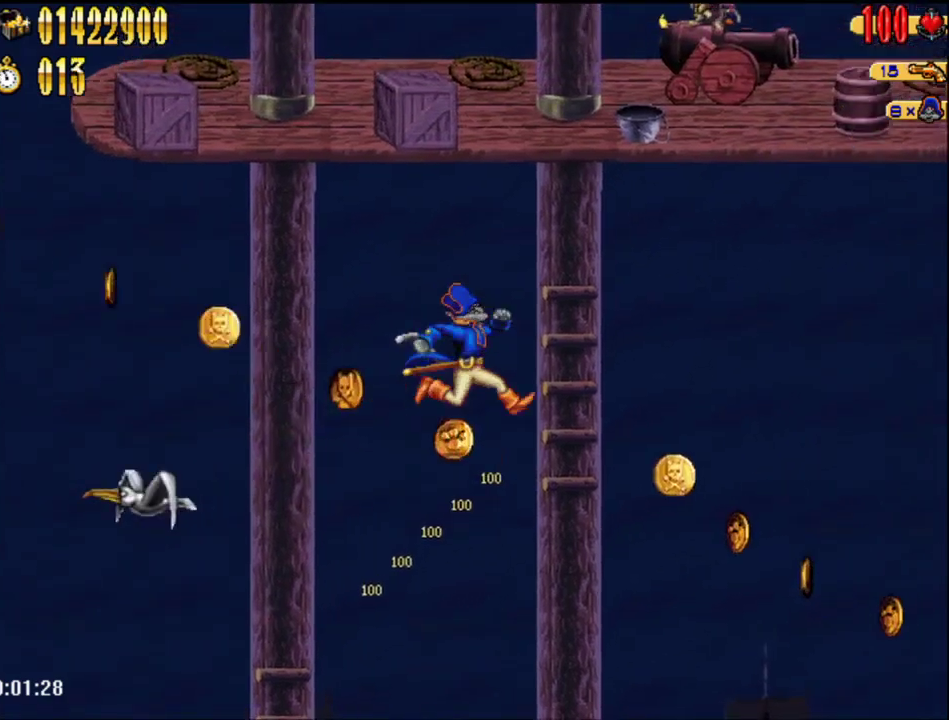
{"buttons": ["DPAD_RIGHT"], "right_stick": "center", "events": [[167, "DPAD_UP", "down"], [250, "A", "down"], [250, "DPAD_UP", "up"], [417, "A", "up"]]}
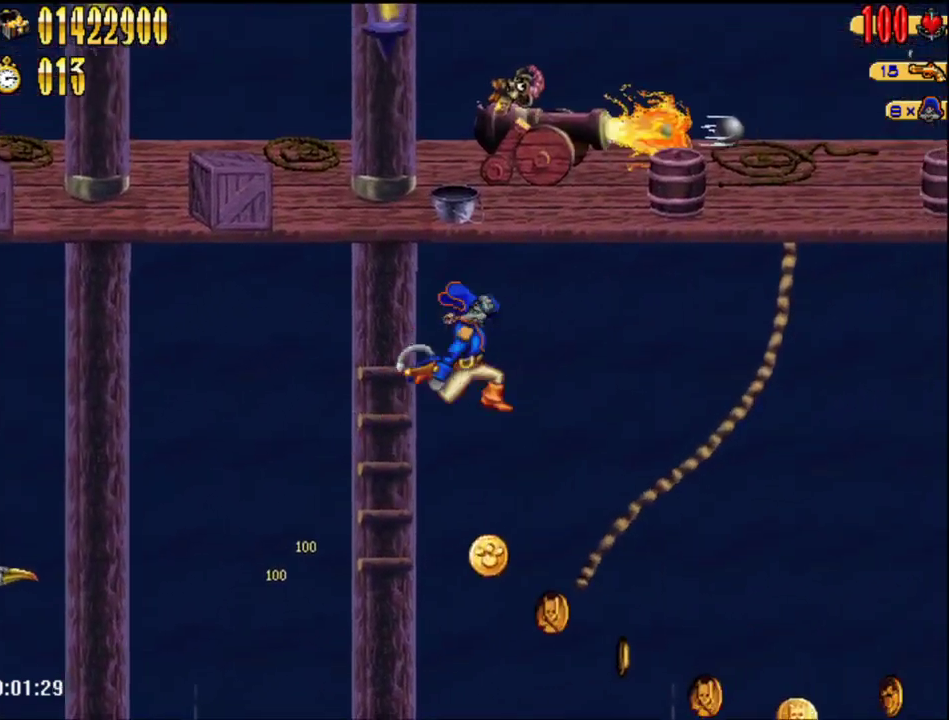
{"buttons": ["DPAD_RIGHT"], "right_stick": "center", "events": []}
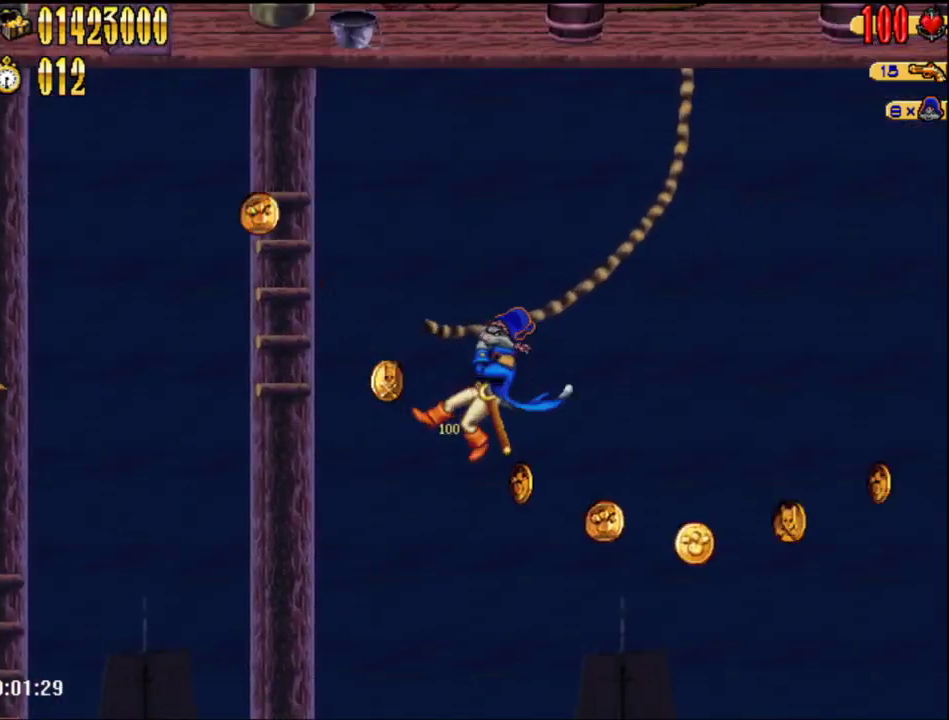
{"buttons": ["DPAD_RIGHT"], "right_stick": "center", "events": []}
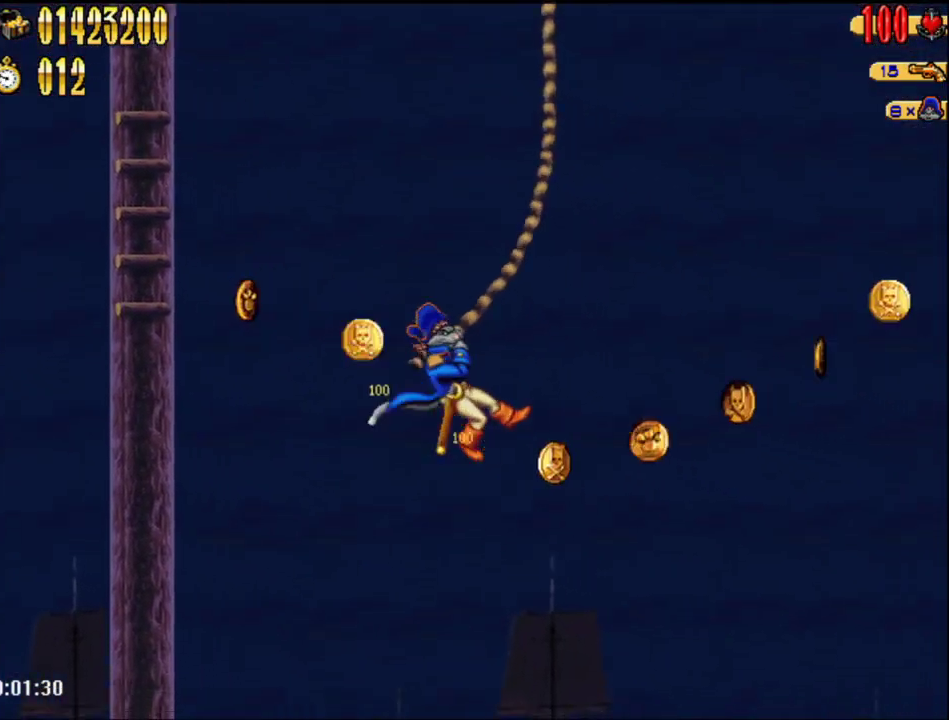
{"buttons": ["A", "DPAD_RIGHT"], "right_stick": "center", "events": [[483, "A", "down"]]}
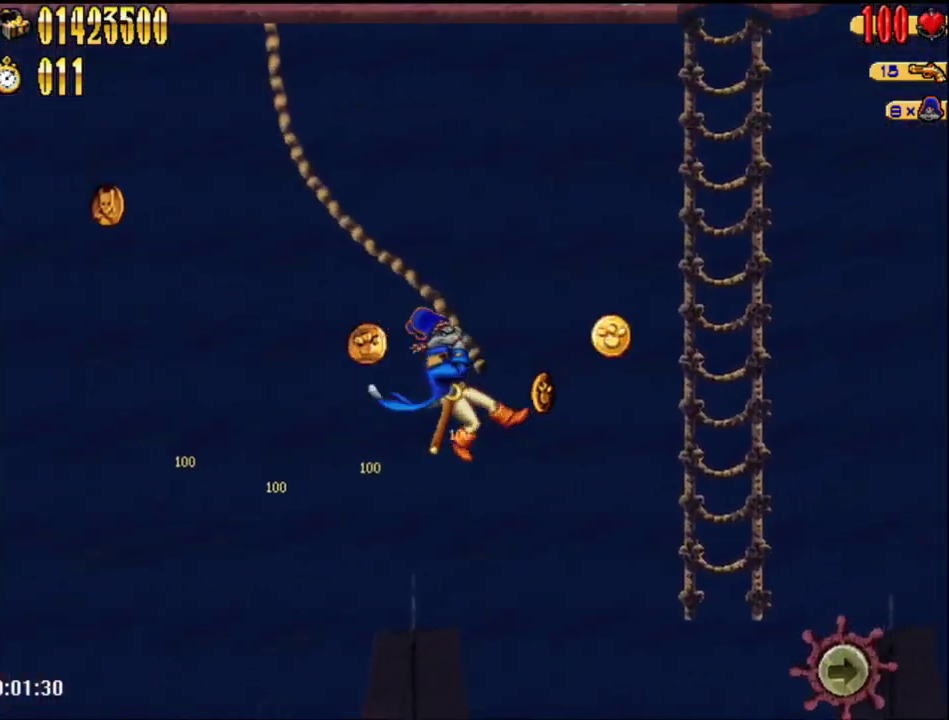
{"buttons": ["DPAD_RIGHT"], "right_stick": "center", "events": [[233, "A", "up"]]}
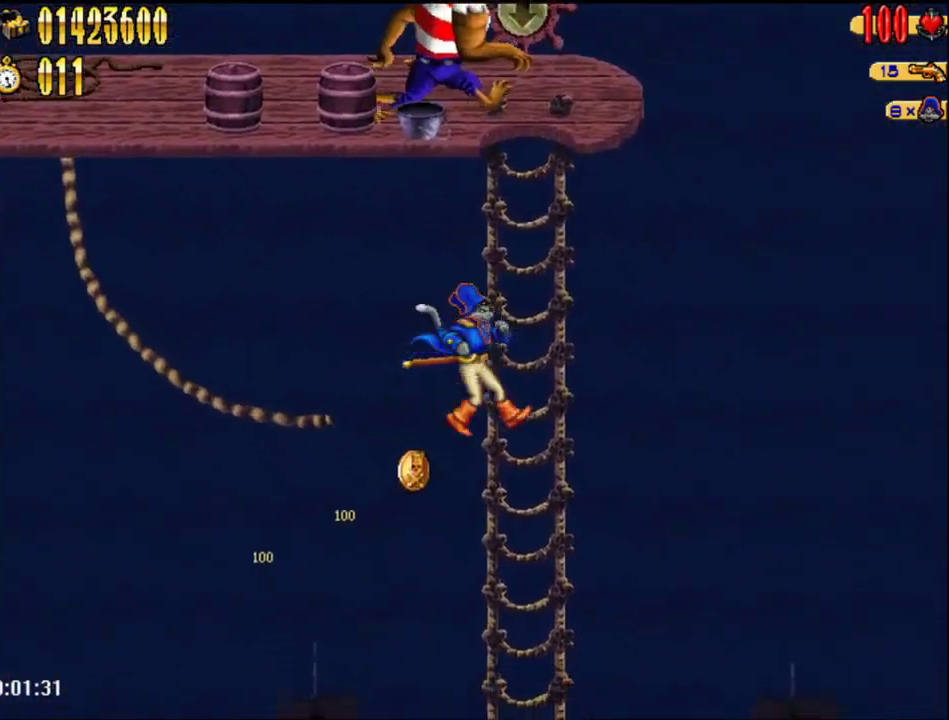
{"buttons": ["DPAD_RIGHT"], "right_stick": "center", "events": [[383, "B", "down"], [483, "B", "up"]]}
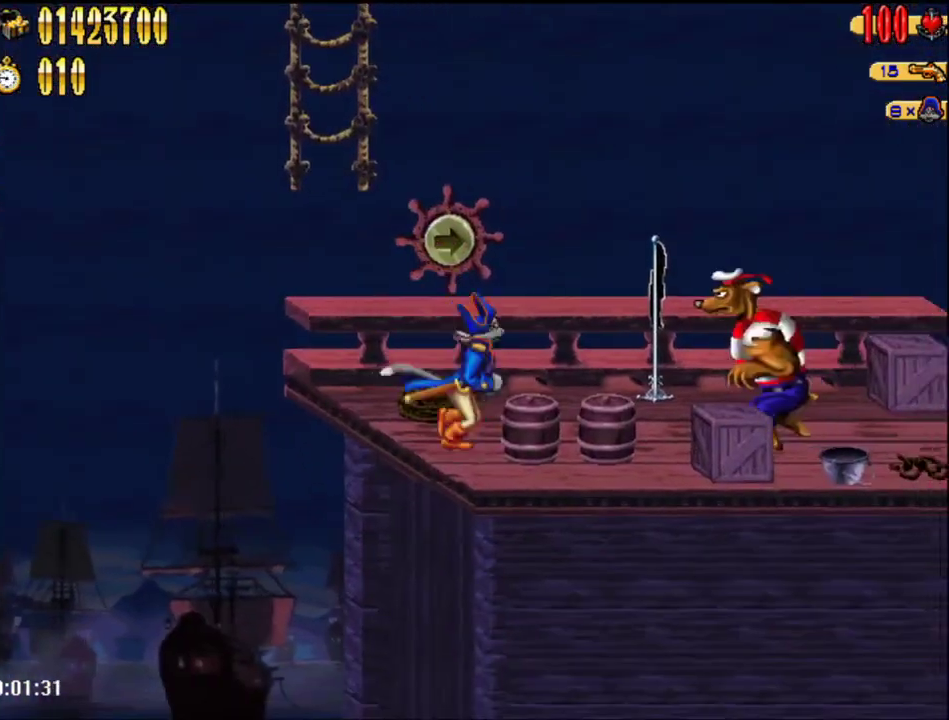
{"buttons": ["DPAD_RIGHT"], "right_stick": "center", "events": [[317, "A", "down"], [350, "B", "down"], [417, "A", "up"], [483, "B", "up"]]}
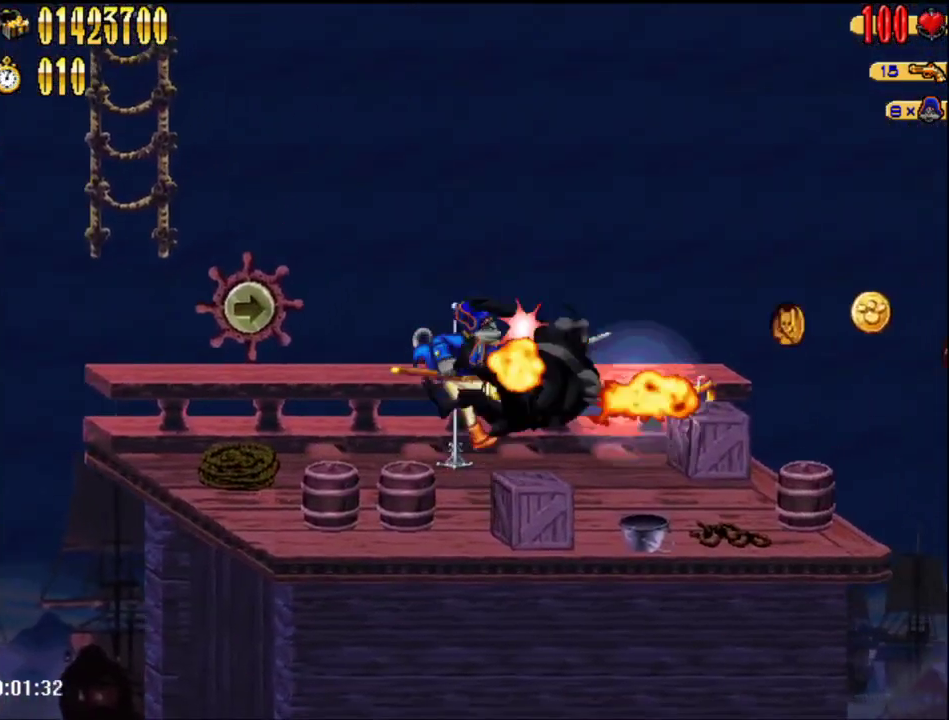
{"buttons": ["DPAD_RIGHT"], "right_stick": "center", "events": []}
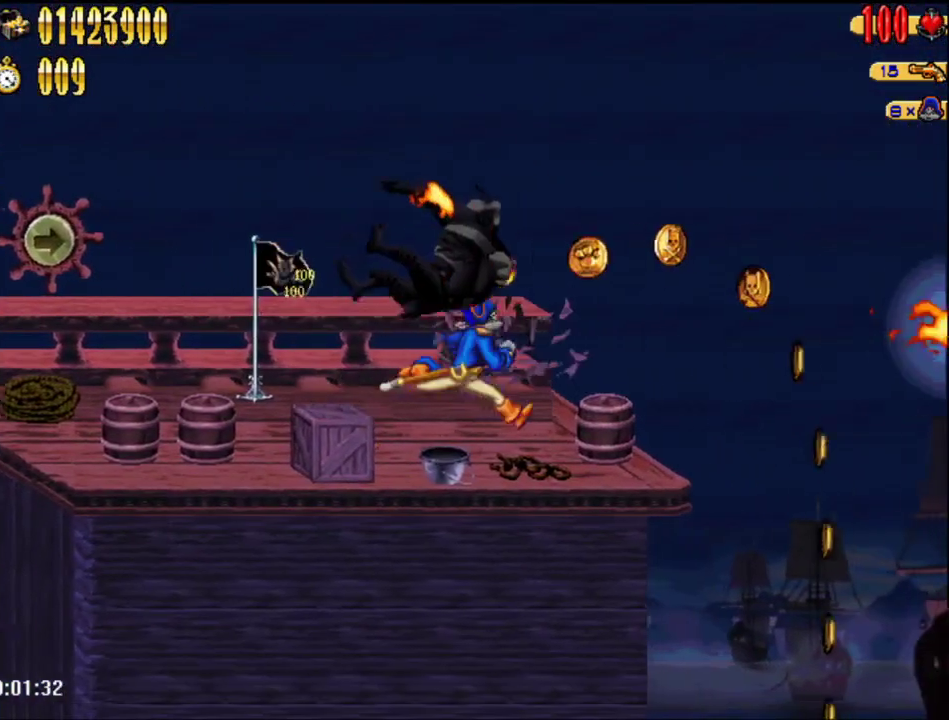
{"buttons": ["DPAD_RIGHT"], "right_stick": "center", "events": []}
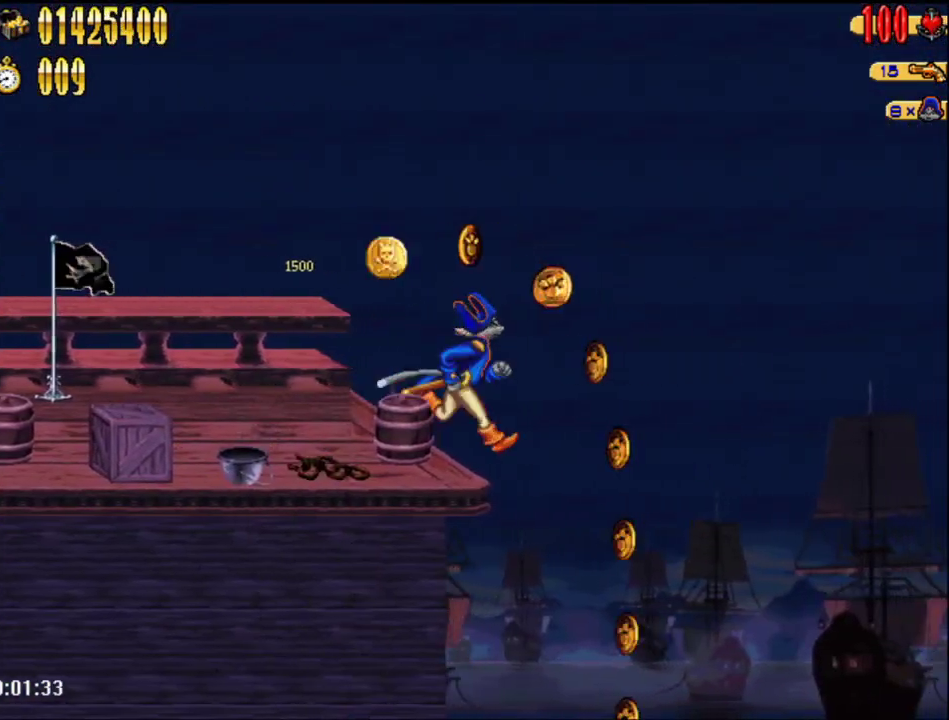
{"buttons": ["B", "DPAD_RIGHT"], "right_stick": "center", "events": [[133, "DPAD_RIGHT", "up"], [383, "DPAD_RIGHT", "down"], [417, "B", "down"]]}
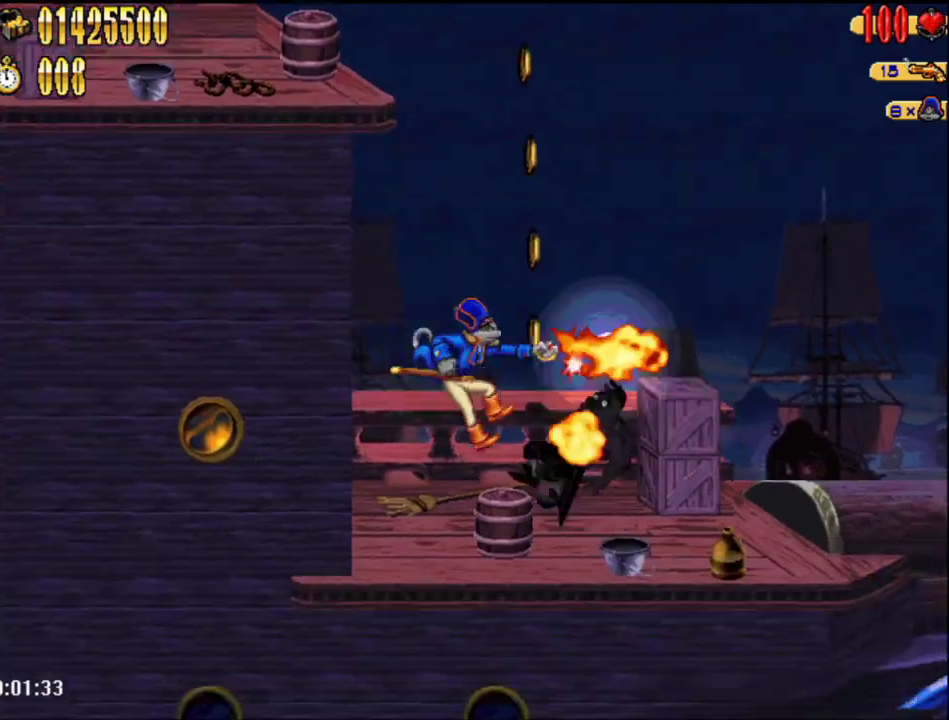
{"buttons": ["DPAD_RIGHT"], "right_stick": "center", "events": [[33, "B", "up"]]}
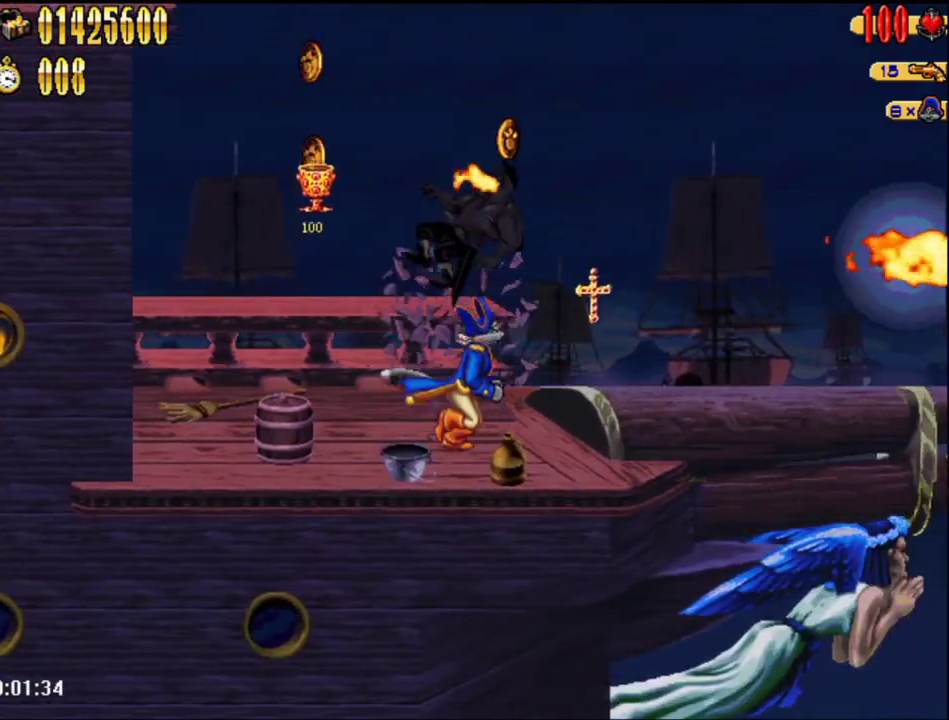
{"buttons": ["DPAD_RIGHT"], "right_stick": "center", "events": [[67, "A", "down"], [167, "A", "up"]]}
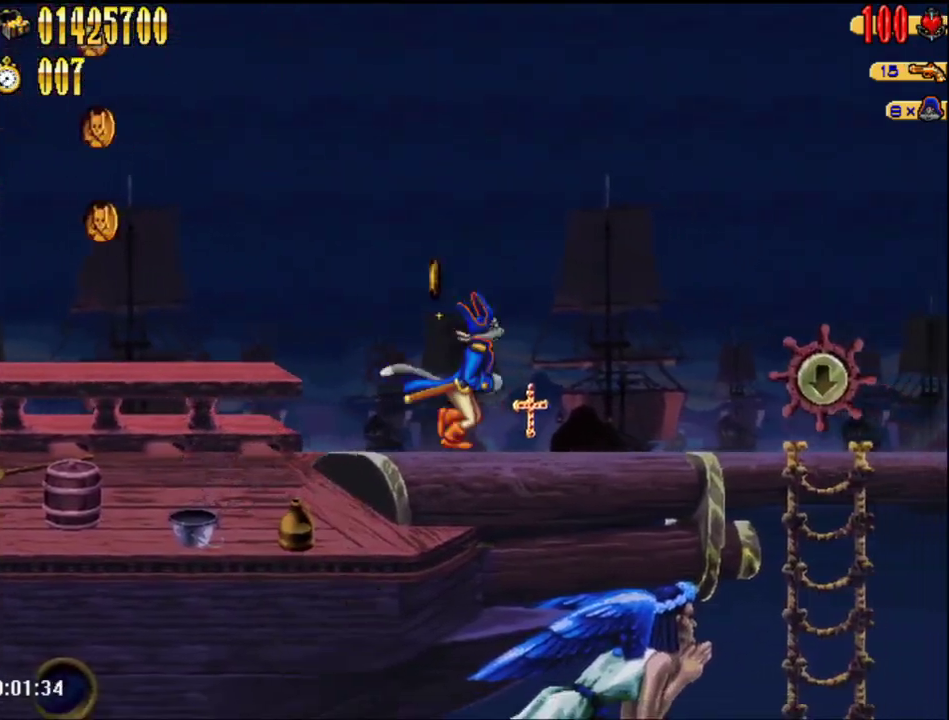
{"buttons": ["DPAD_RIGHT"], "right_stick": "center", "events": []}
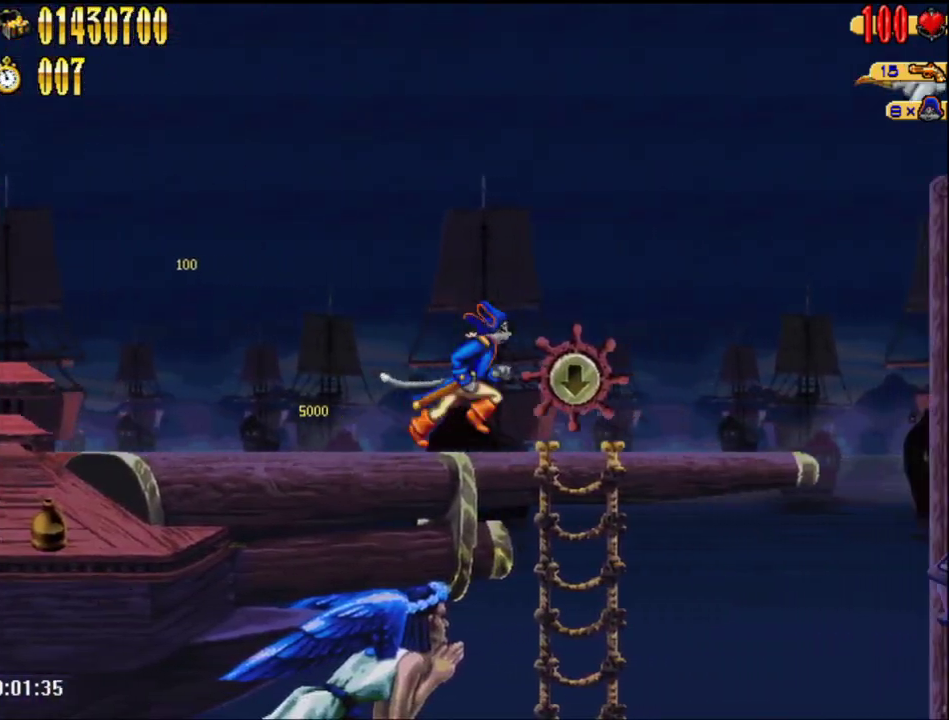
{"buttons": ["DPAD_RIGHT"], "right_stick": "center", "events": [[233, "A", "down"], [483, "A", "up"]]}
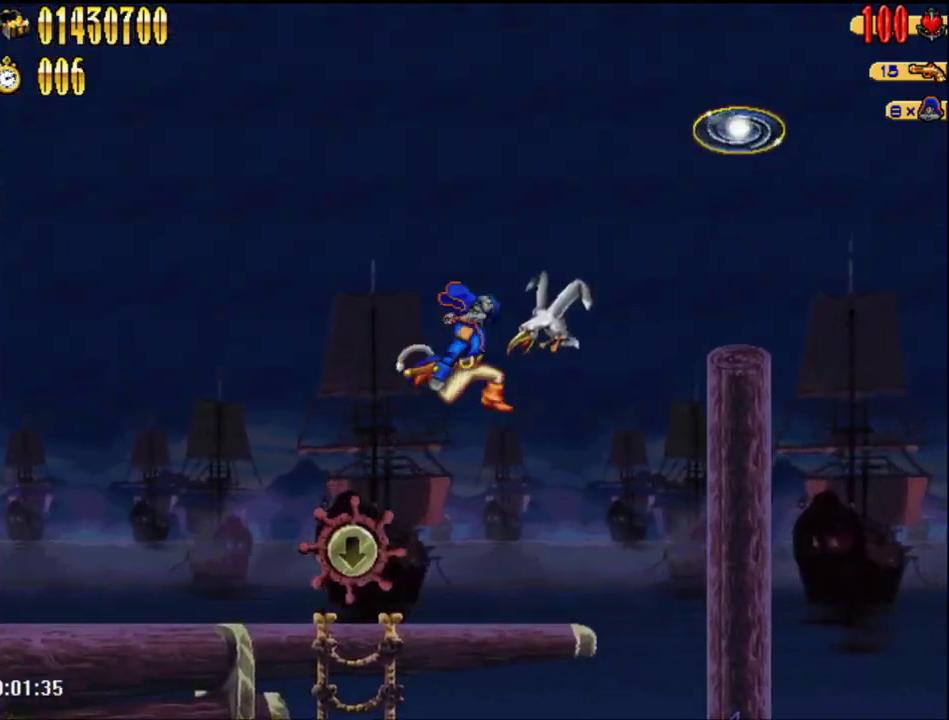
{"buttons": ["A", "DPAD_RIGHT"], "right_stick": "center", "events": [[233, "A", "down"], [350, "A", "up"], [483, "A", "down"]]}
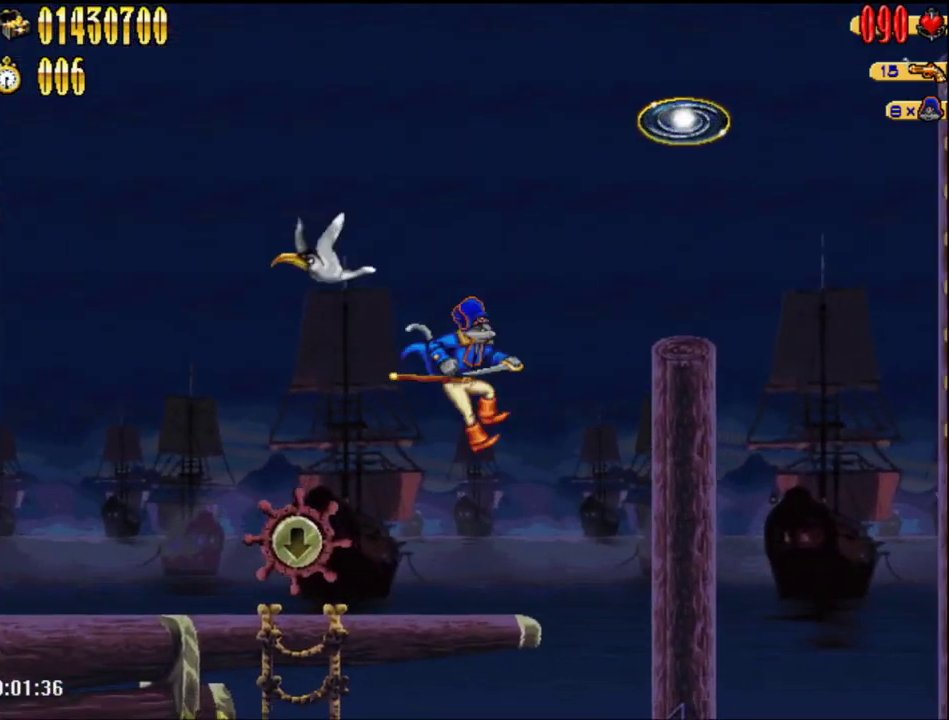
{"buttons": [], "right_stick": "center", "events": [[17, "B", "down"], [100, "B", "up"], [133, "DPAD_UP", "down"], [183, "DPAD_LEFT", "down"], [183, "DPAD_RIGHT", "up"], [267, "A", "up"], [267, "DPAD_UP", "up"], [417, "DPAD_LEFT", "up"]]}
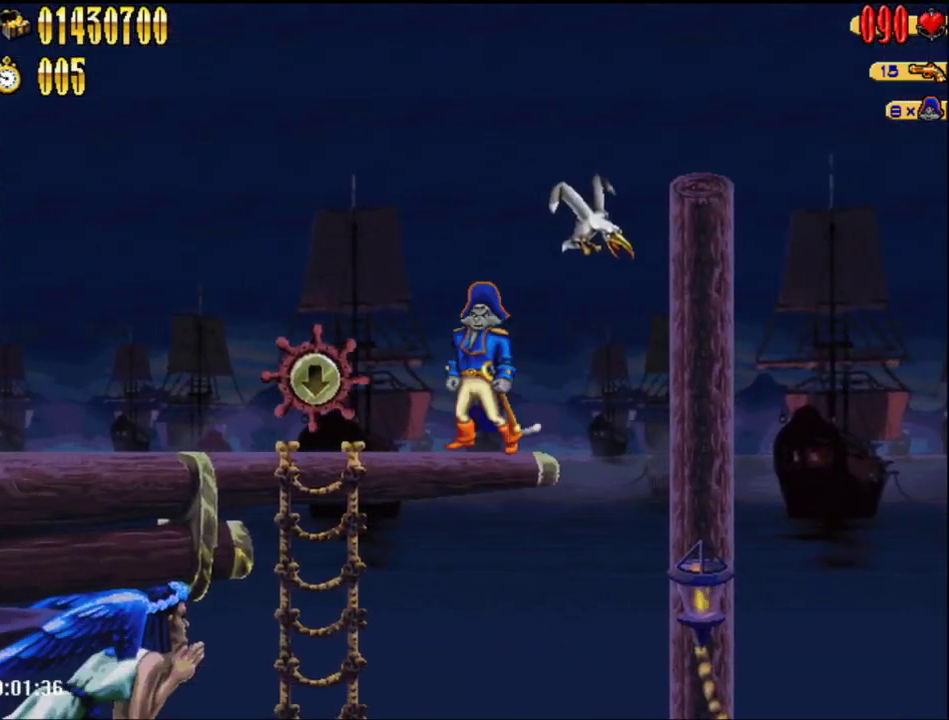
{"buttons": ["A"], "right_stick": "center", "events": [[500, "A", "down"]]}
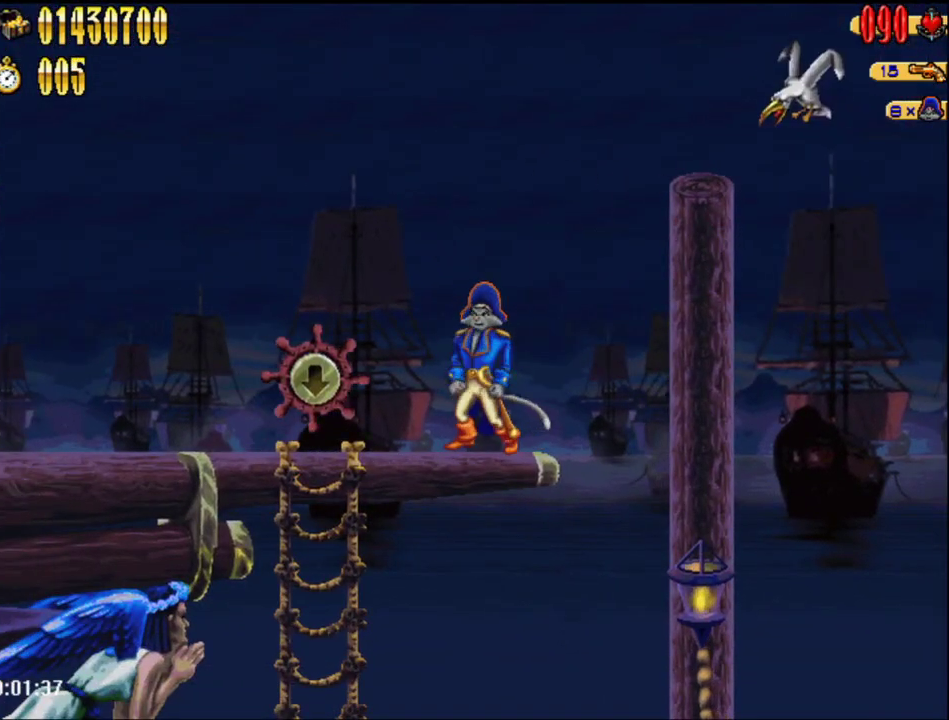
{"buttons": ["DPAD_RIGHT"], "right_stick": "center", "events": [[233, "DPAD_RIGHT", "down"], [267, "A", "up"], [283, "DPAD_UP", "down"], [367, "DPAD_UP", "up"]]}
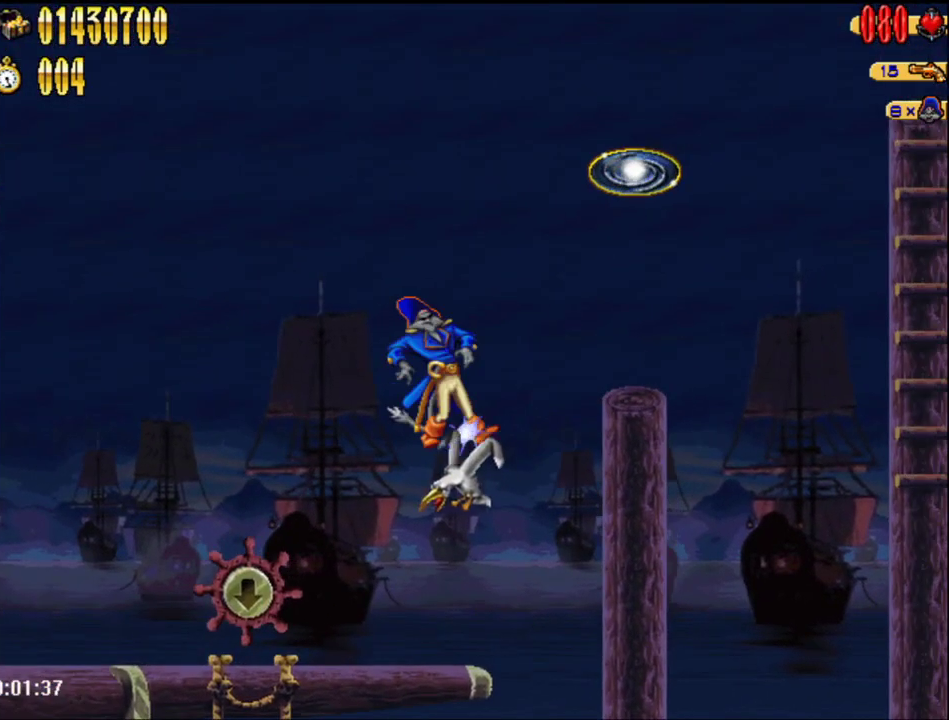
{"buttons": ["A", "DPAD_RIGHT"], "right_stick": "center", "events": [[267, "A", "down"]]}
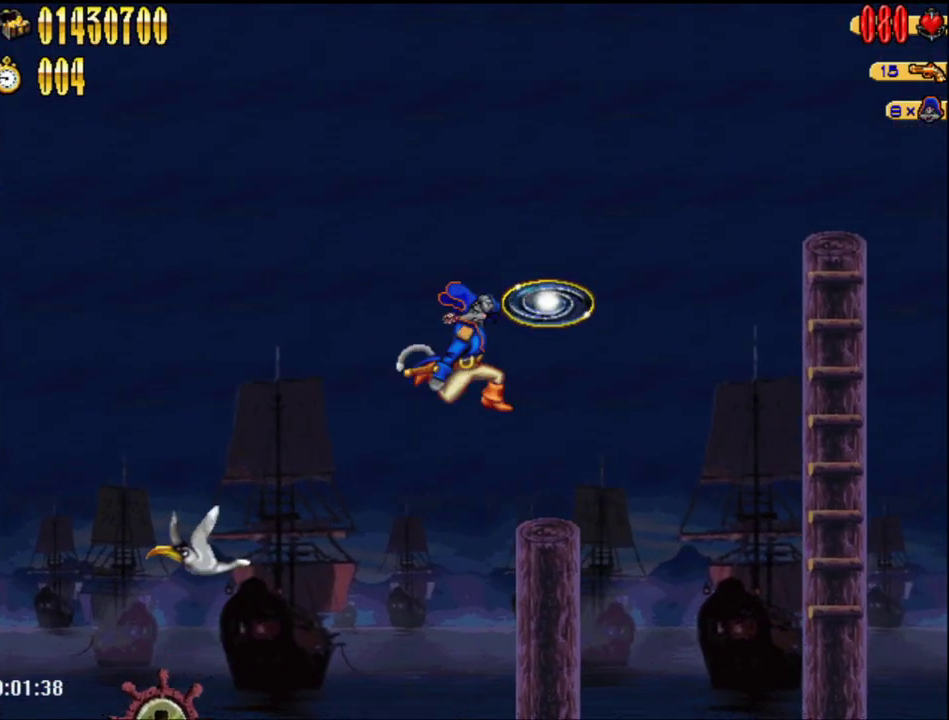
{"buttons": ["A", "DPAD_RIGHT"], "right_stick": "center", "events": []}
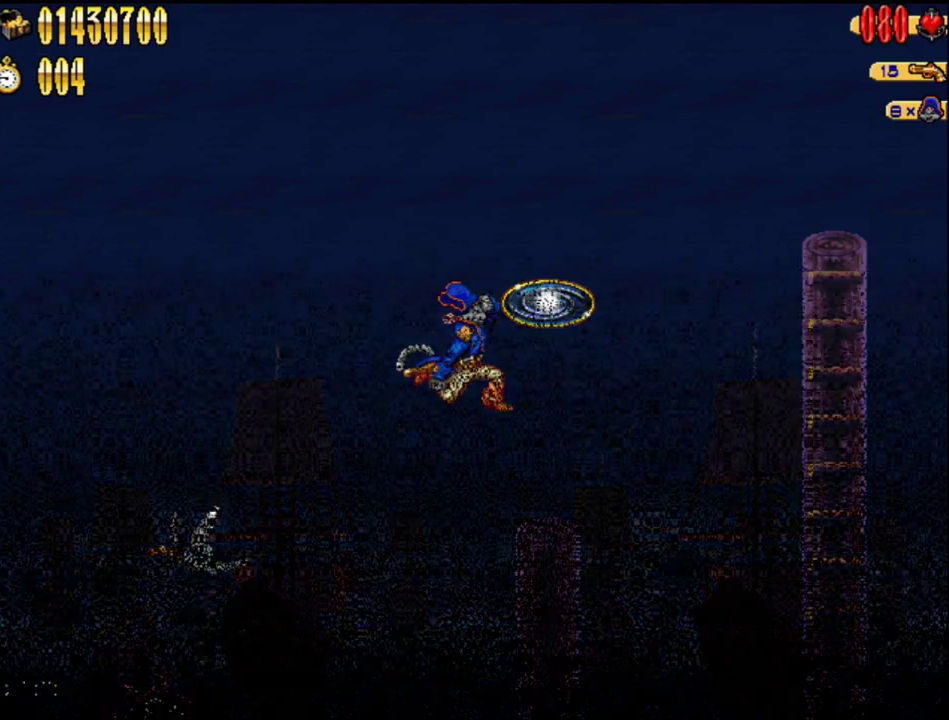
{"buttons": ["DPAD_RIGHT"], "right_stick": "center", "events": [[167, "A", "up"]]}
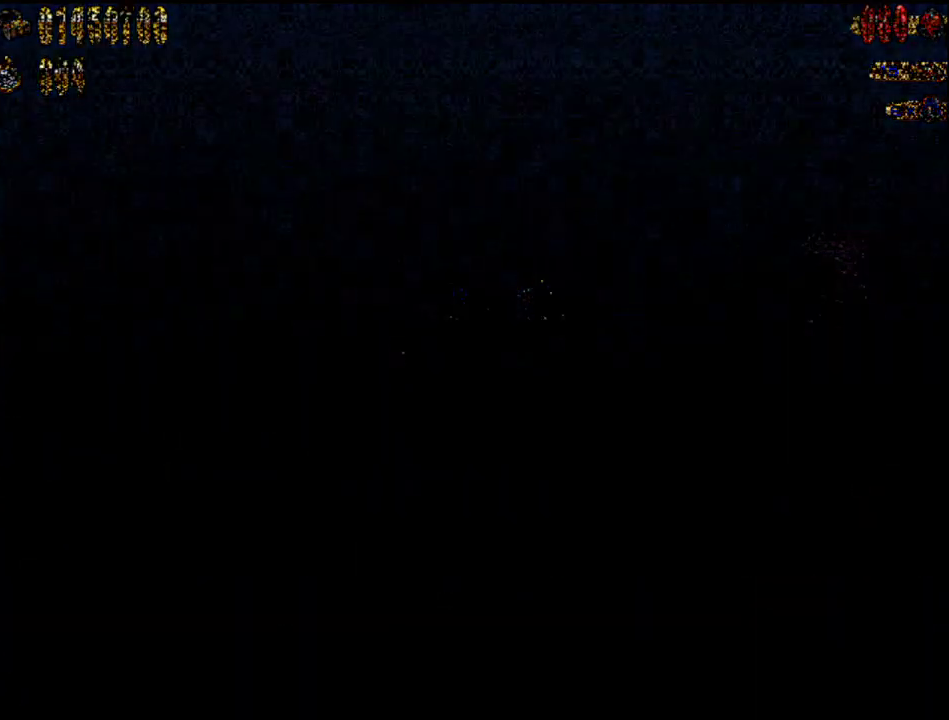
{"buttons": ["DPAD_RIGHT"], "right_stick": "center", "events": []}
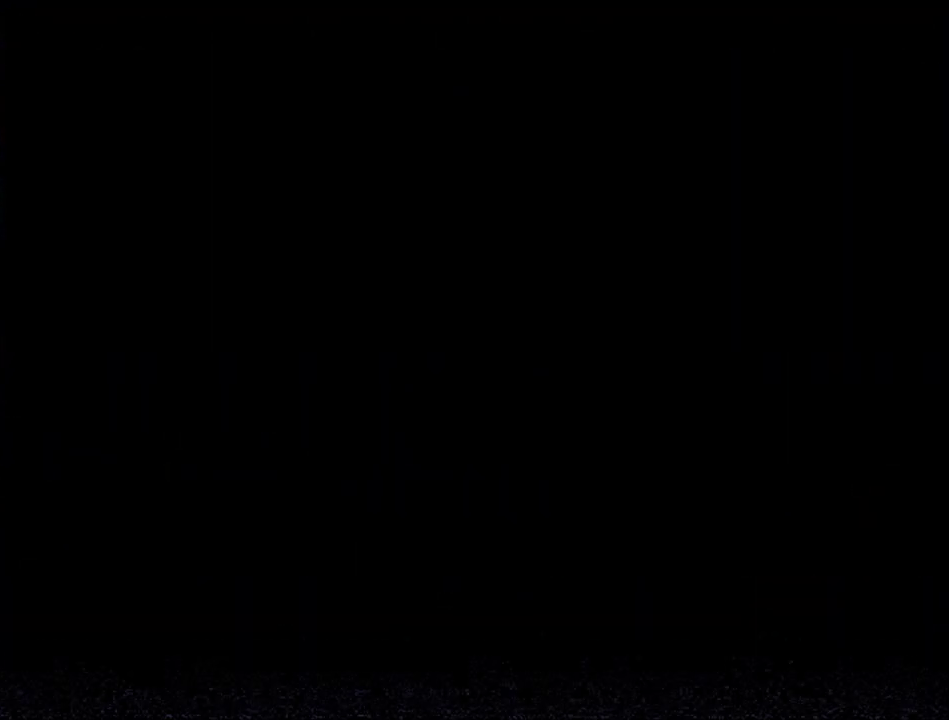
{"buttons": ["DPAD_RIGHT"], "right_stick": "center", "events": []}